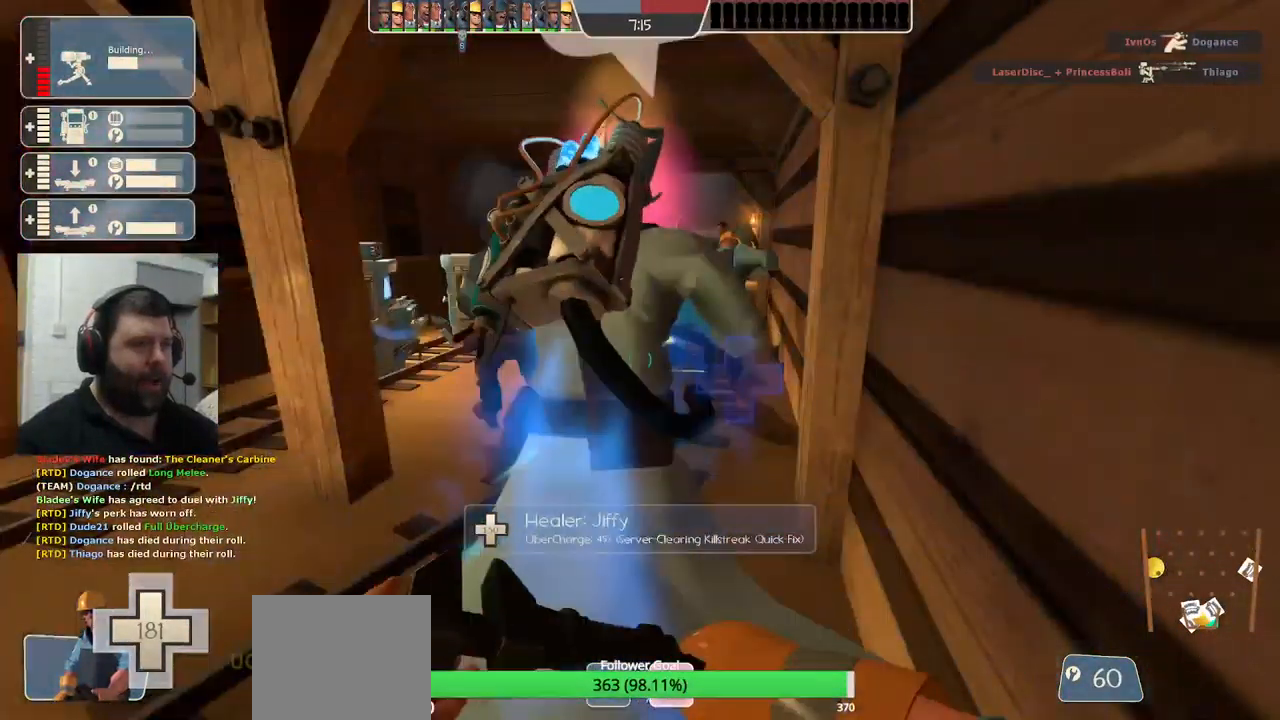
Gameplay with a controller (PlayStation layout); each line is a JSON object with the inputs held at the frame after it. "events" lists button and stick changes between this image and that frame as [ms after this image, input, new state], when the widget could be followed in between.
{"buttons": ["R2"], "left_stick": "center", "right_stick": "center", "events": []}
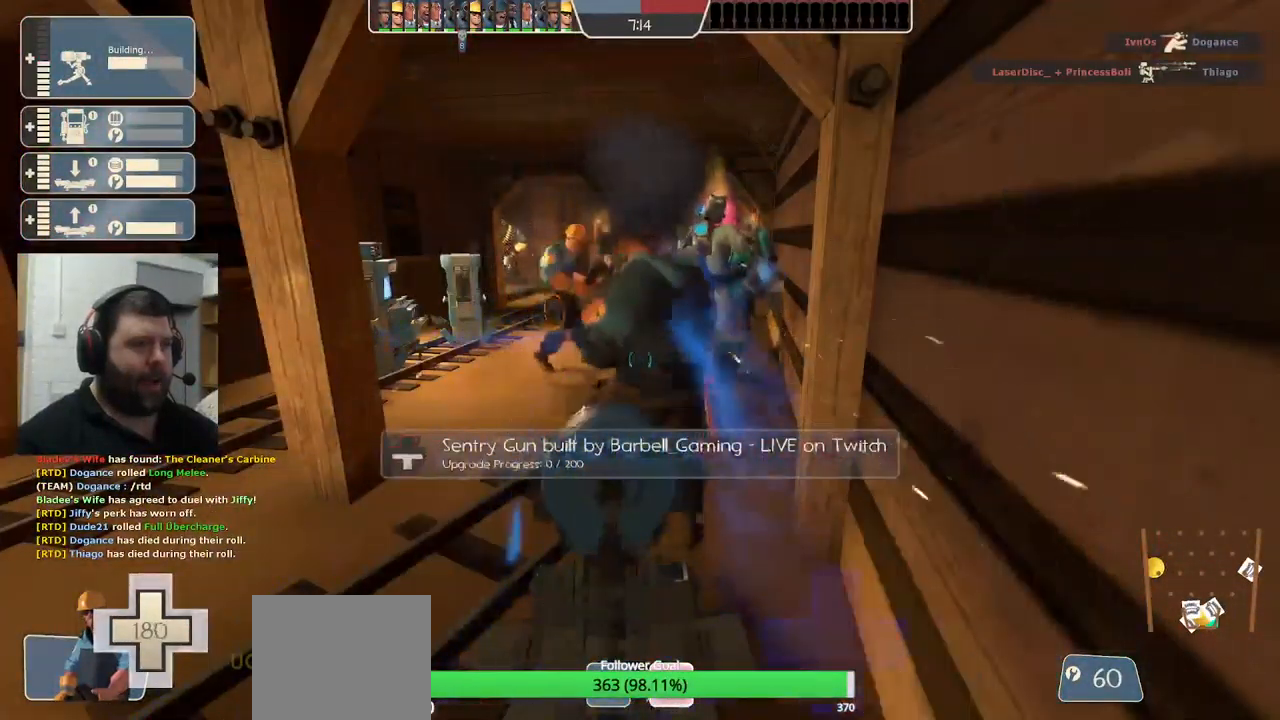
{"buttons": ["R2"], "left_stick": "center", "right_stick": "center", "events": []}
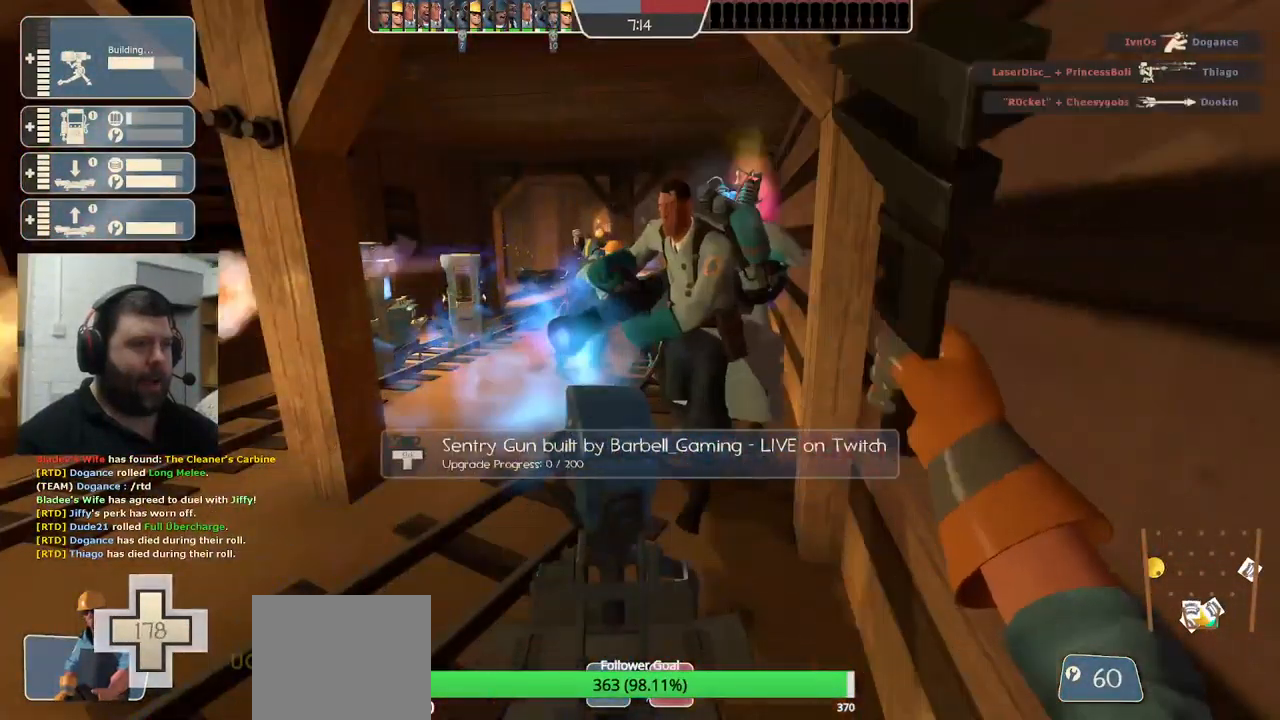
{"buttons": ["R2"], "left_stick": "center", "right_stick": "center", "events": []}
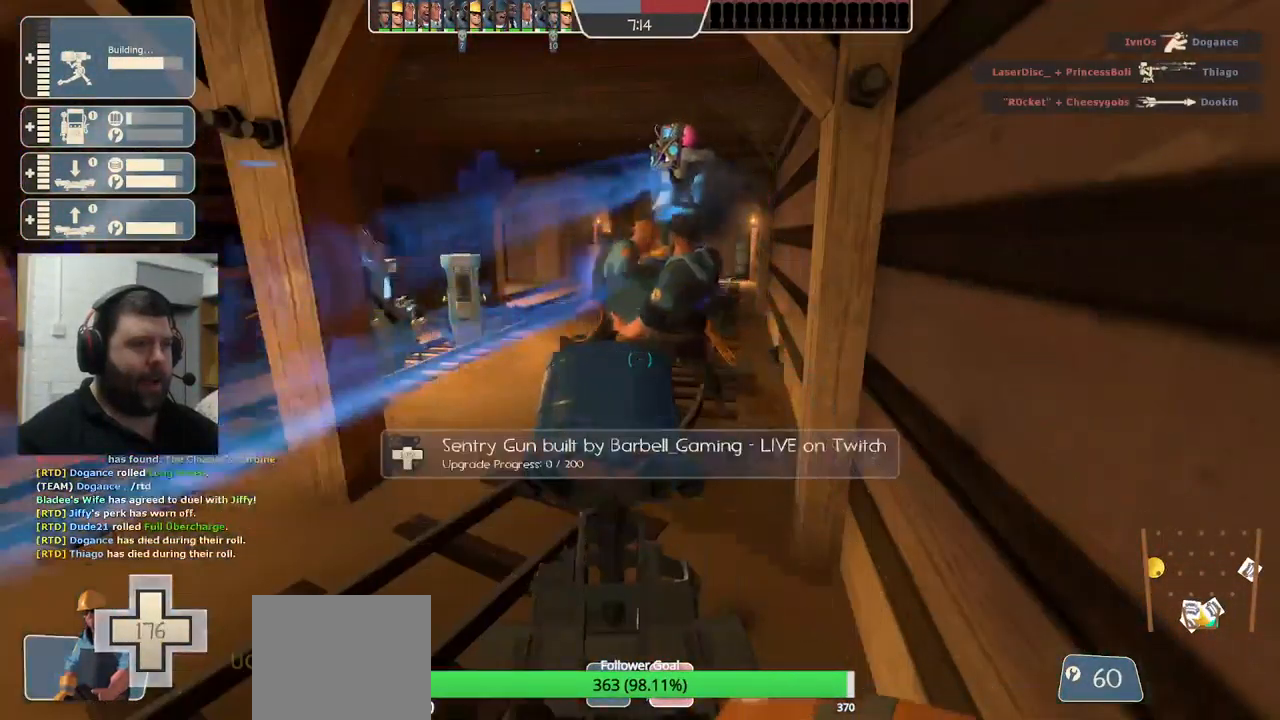
{"buttons": ["R2"], "left_stick": "center", "right_stick": "center", "events": []}
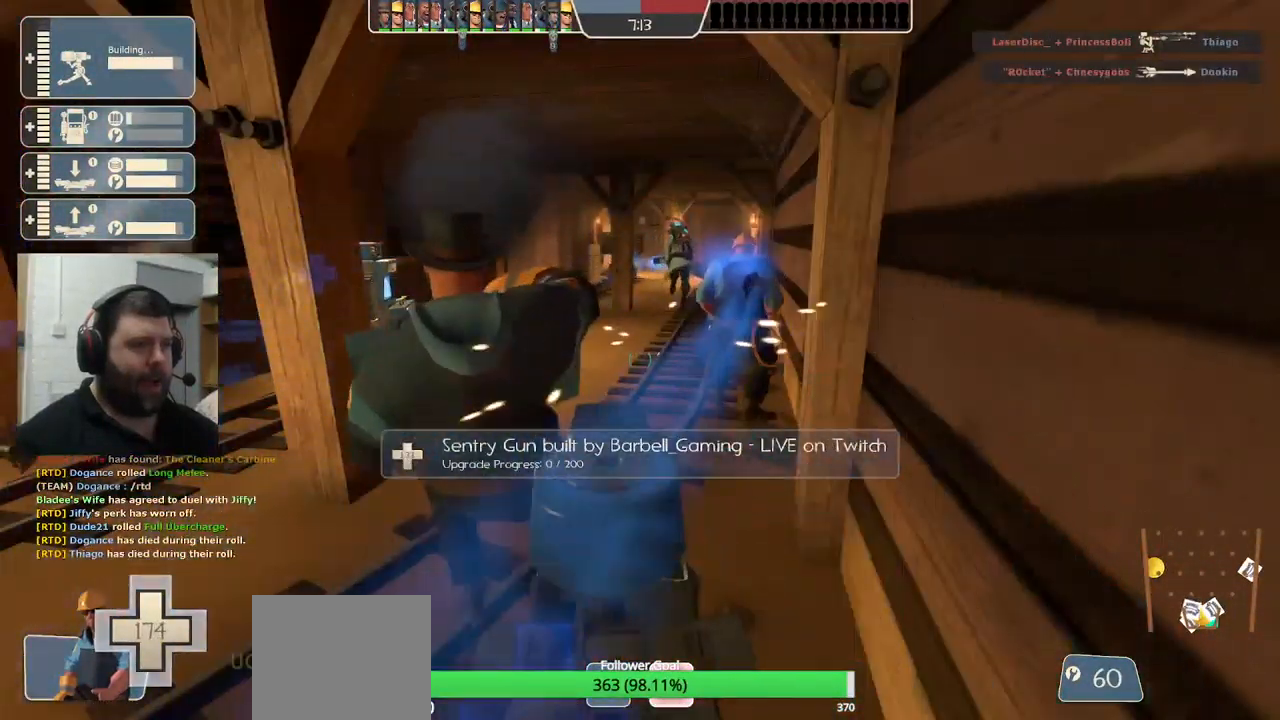
{"buttons": ["R2"], "left_stick": "center", "right_stick": "center", "events": []}
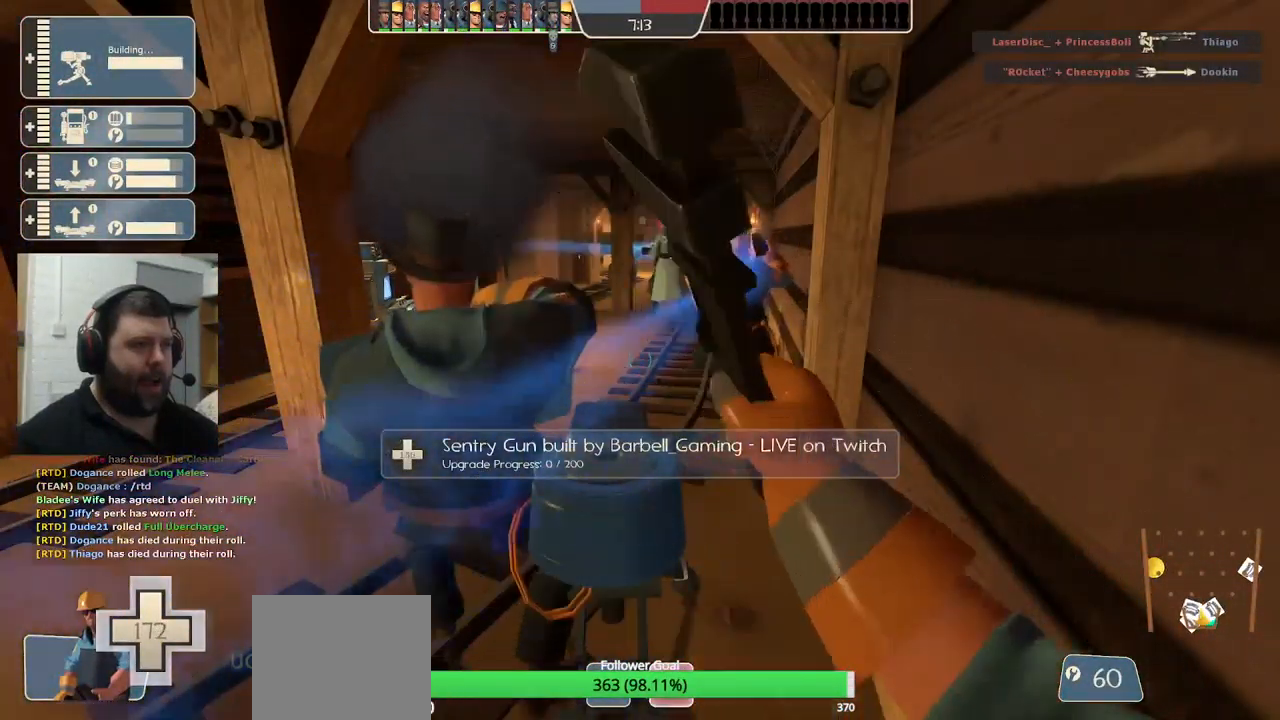
{"buttons": [], "left_stick": "right", "right_stick": "center", "events": [[117, "left_stick", "down-left"], [167, "right_stick", "left"], [234, "R2", "up"], [317, "left_stick", "left"], [417, "right_stick", "center"], [467, "left_stick", "right"]]}
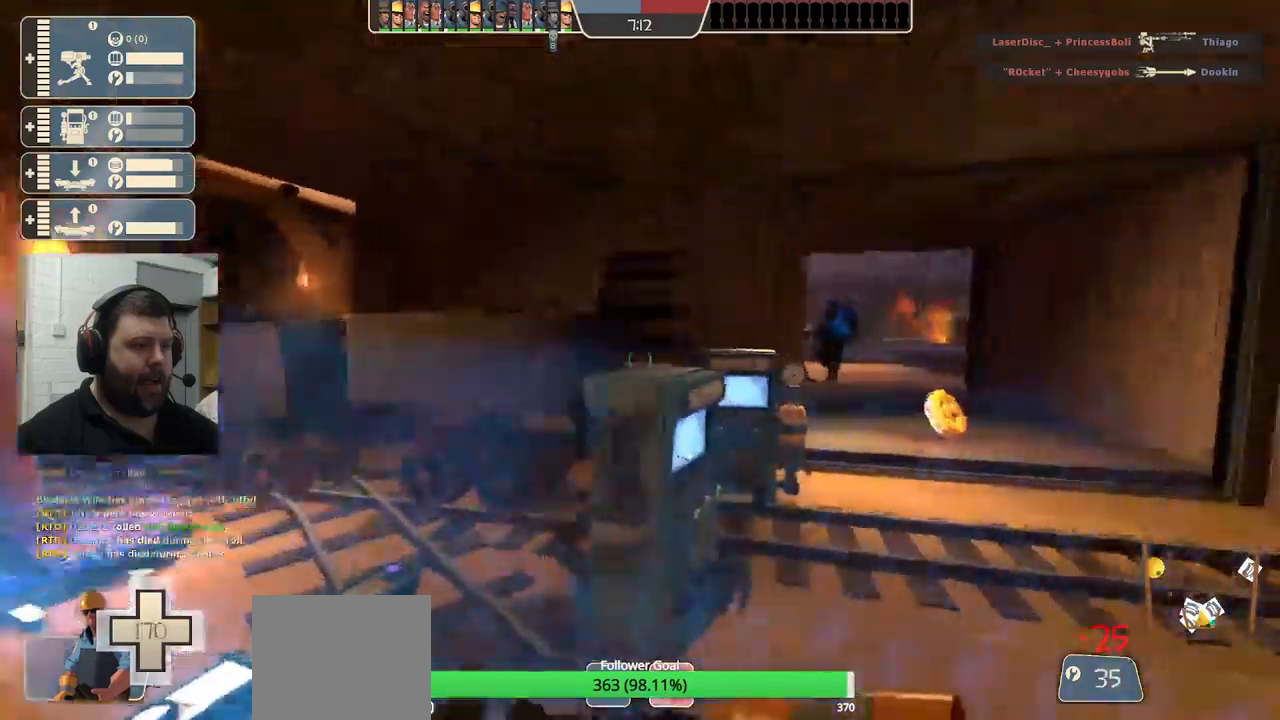
{"buttons": ["R2"], "left_stick": "center", "right_stick": "right", "events": [[50, "right_stick", "right"], [150, "left_stick", "up-right"], [250, "R2", "down"], [400, "left_stick", "center"]]}
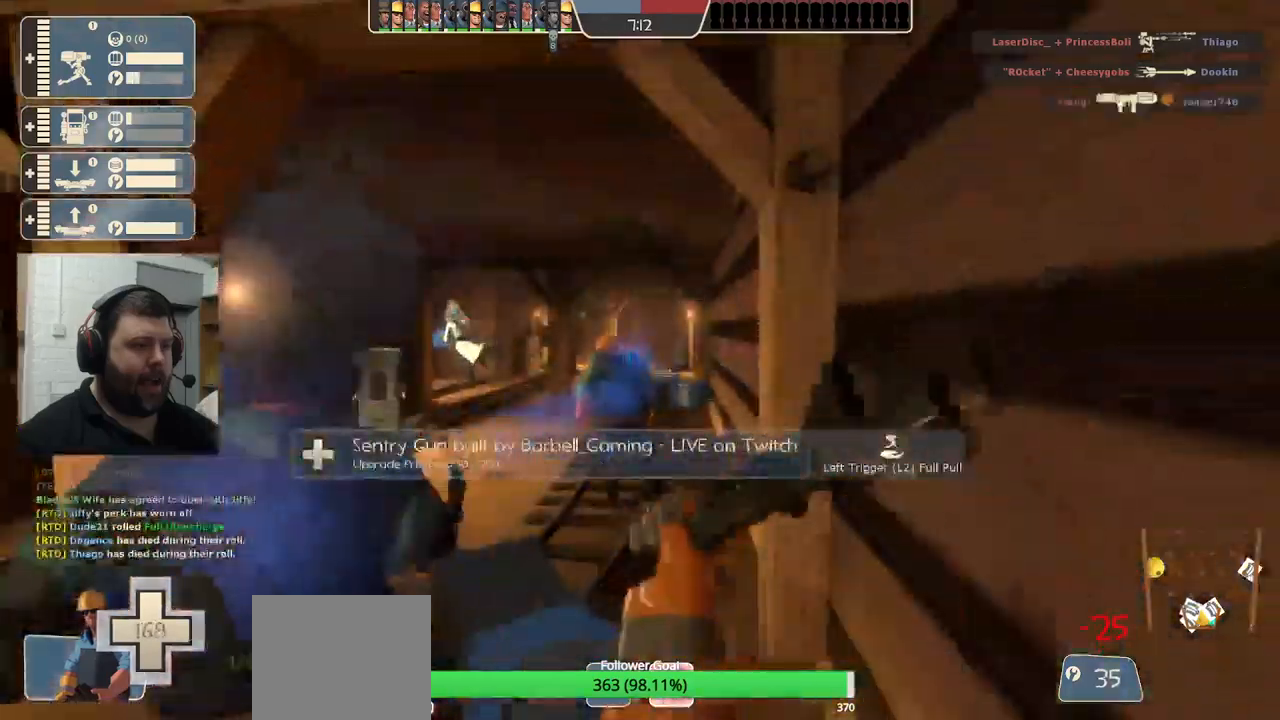
{"buttons": [], "left_stick": "center", "right_stick": "center", "events": [[84, "right_stick", "left"], [117, "R2", "up"], [134, "left_stick", "left"], [217, "left_stick", "up-left"], [267, "right_stick", "center"], [500, "left_stick", "center"]]}
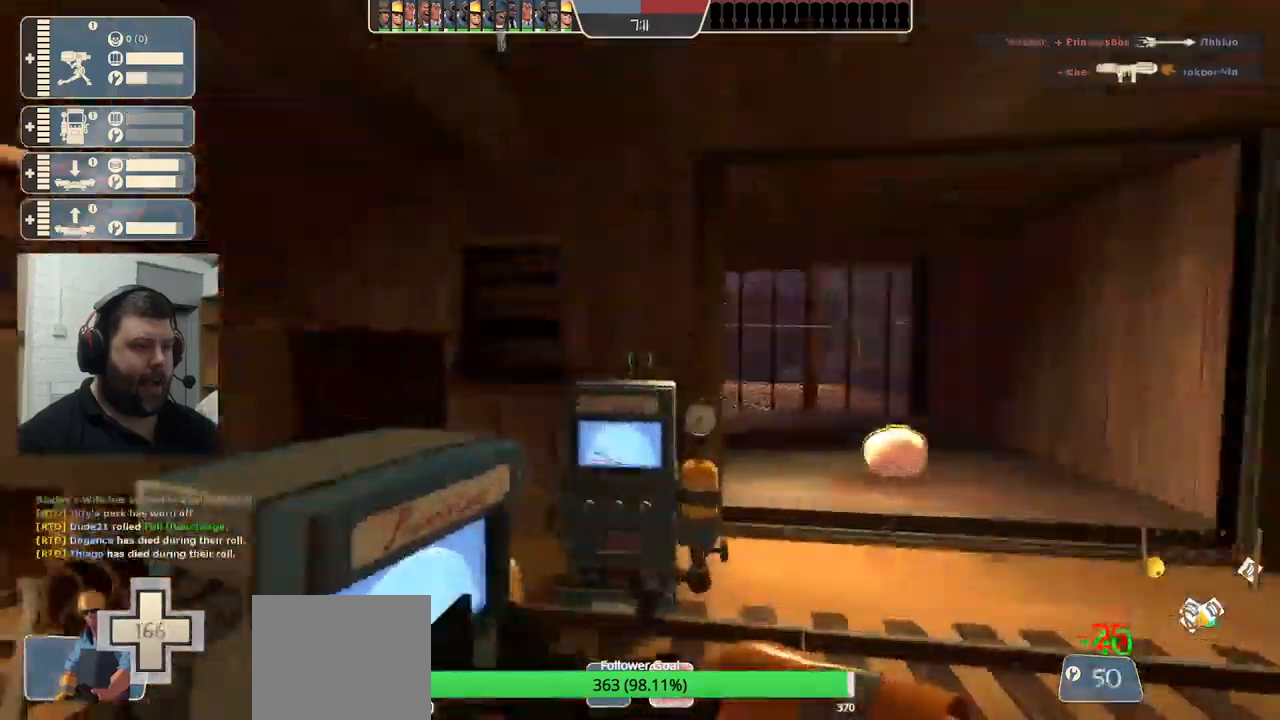
{"buttons": ["R2"], "left_stick": "center", "right_stick": "right", "events": [[50, "R2", "down"], [367, "right_stick", "right"]]}
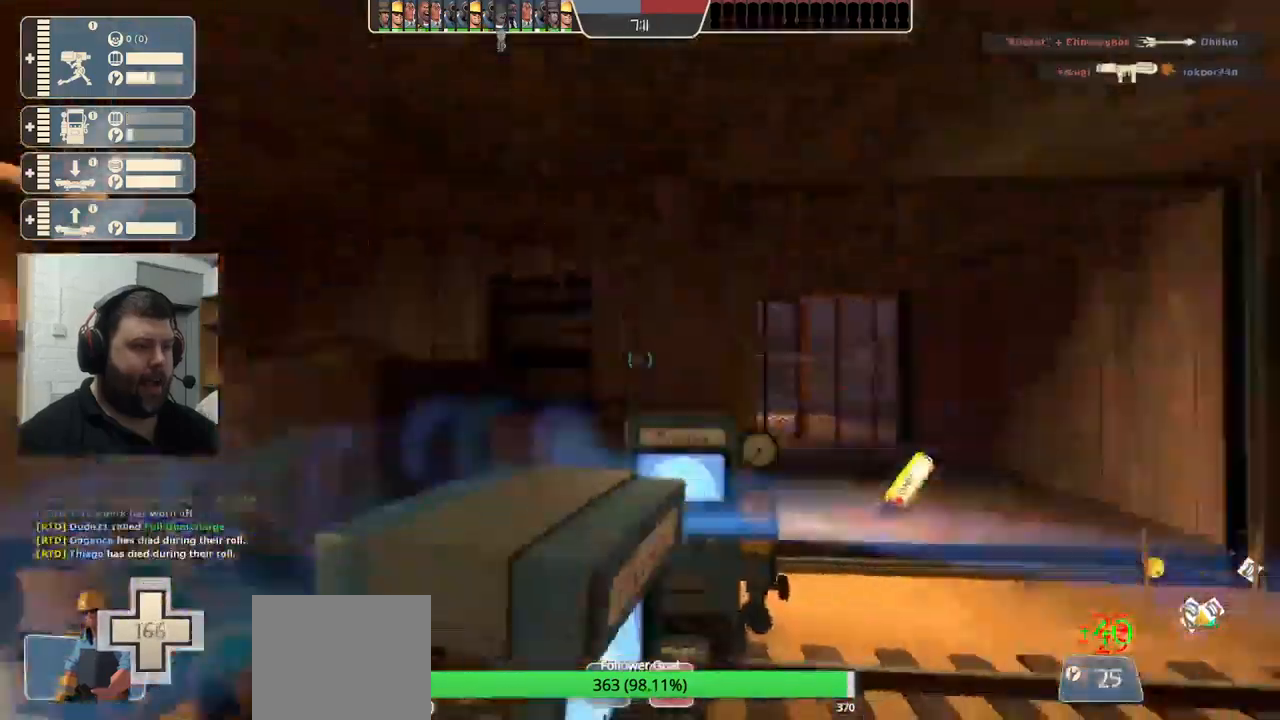
{"buttons": ["R2"], "left_stick": "center", "right_stick": "center", "events": [[34, "right_stick", "center"]]}
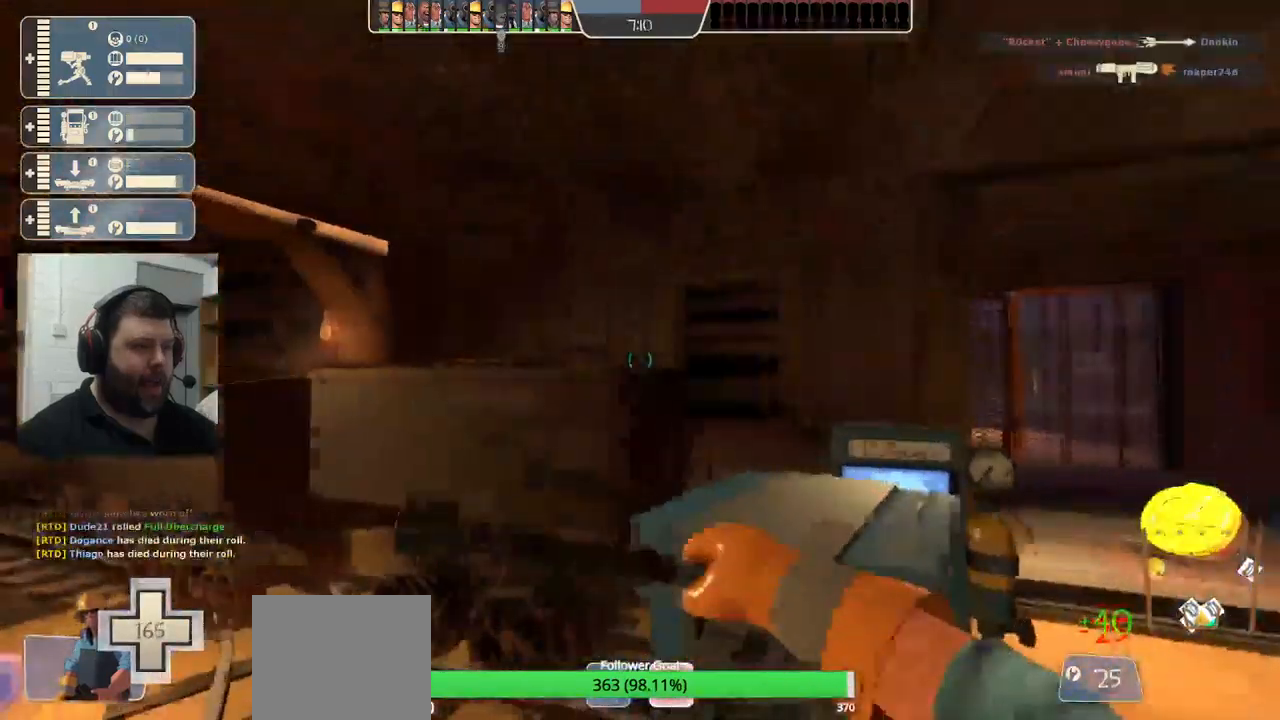
{"buttons": ["R2"], "left_stick": "center", "right_stick": "center", "events": []}
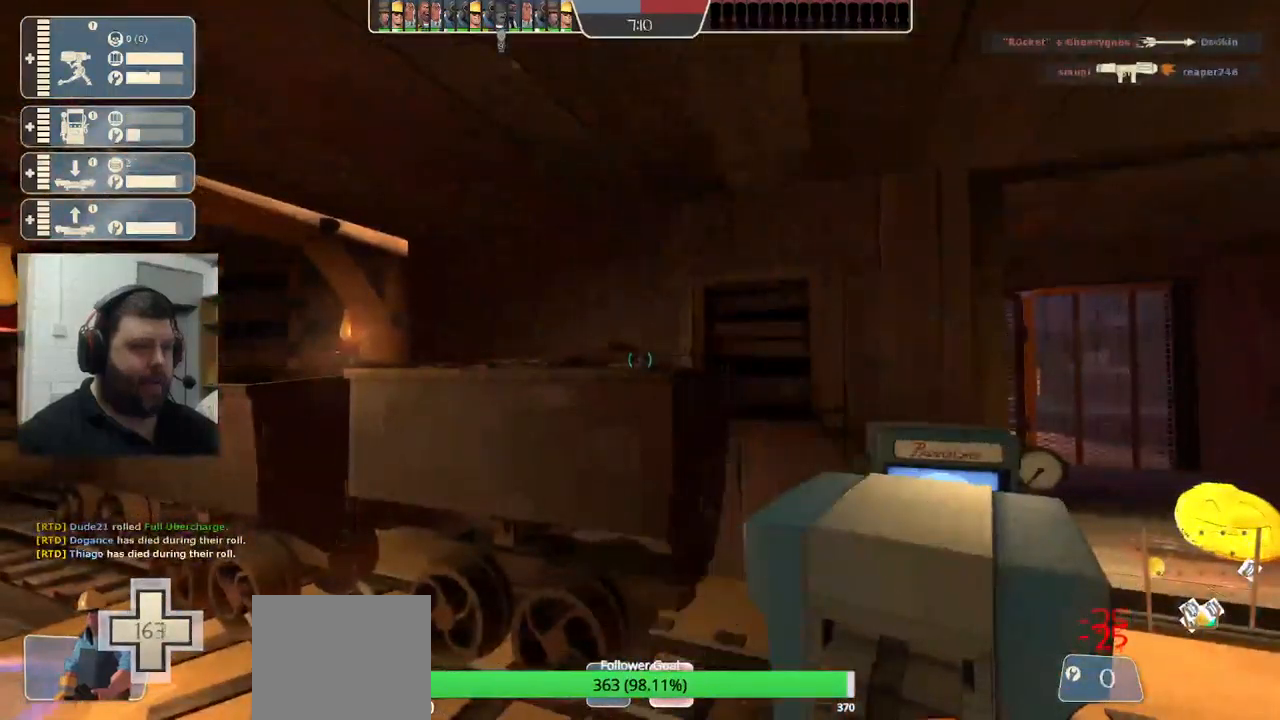
{"buttons": ["R2"], "left_stick": "center", "right_stick": "center", "events": []}
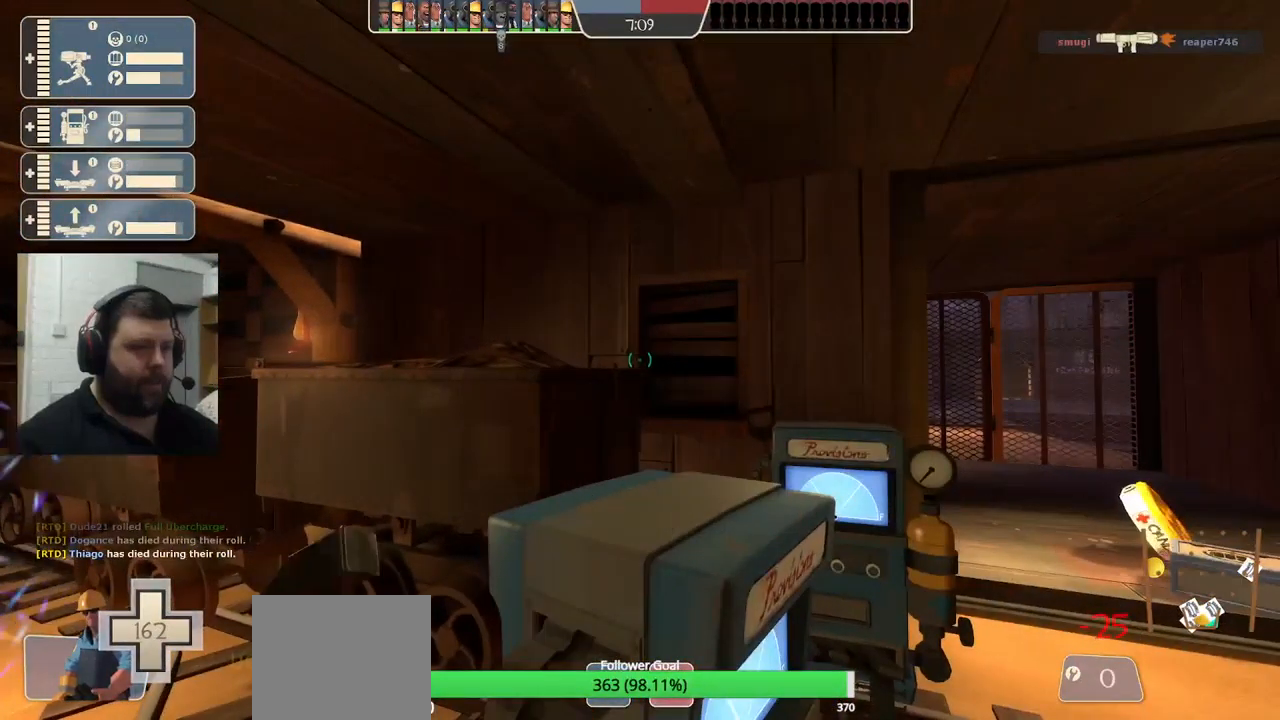
{"buttons": [], "left_stick": "up-right", "right_stick": "center", "events": [[217, "left_stick", "right"], [284, "R2", "up"], [317, "left_stick", "up-right"]]}
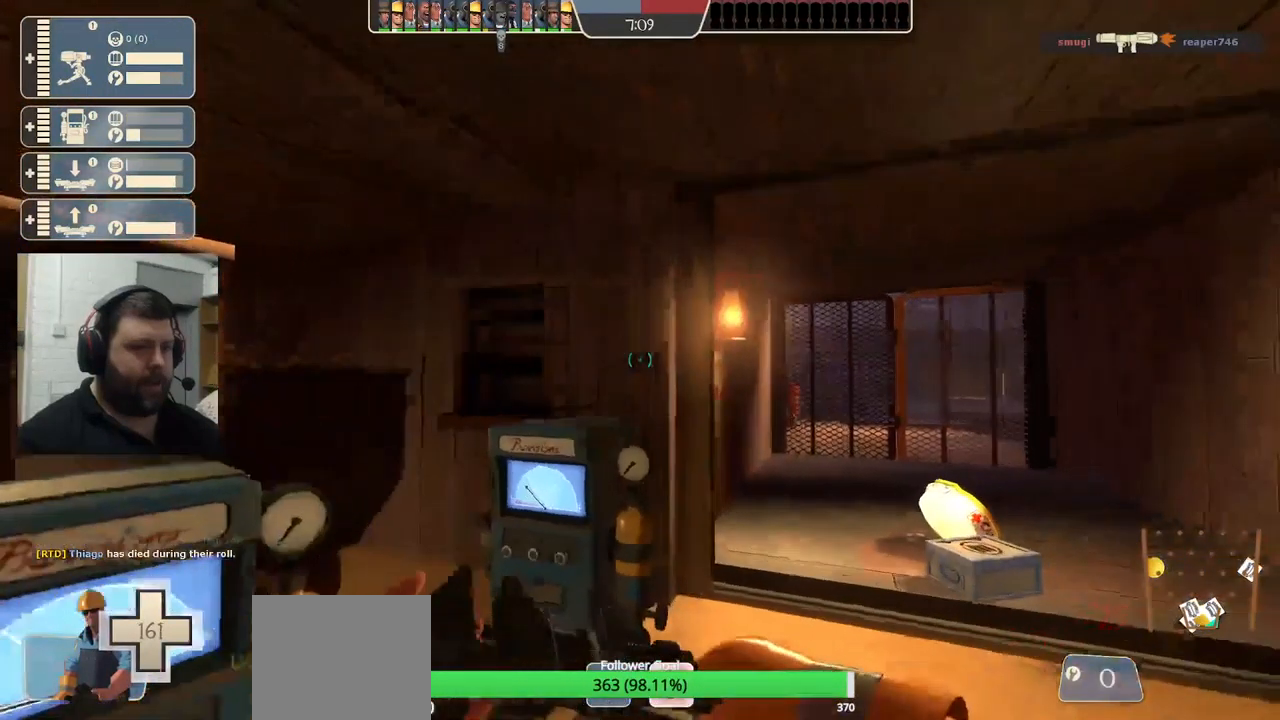
{"buttons": [], "left_stick": "up-left", "right_stick": "left", "events": [[317, "right_stick", "left"], [350, "left_stick", "up"], [484, "left_stick", "up-left"]]}
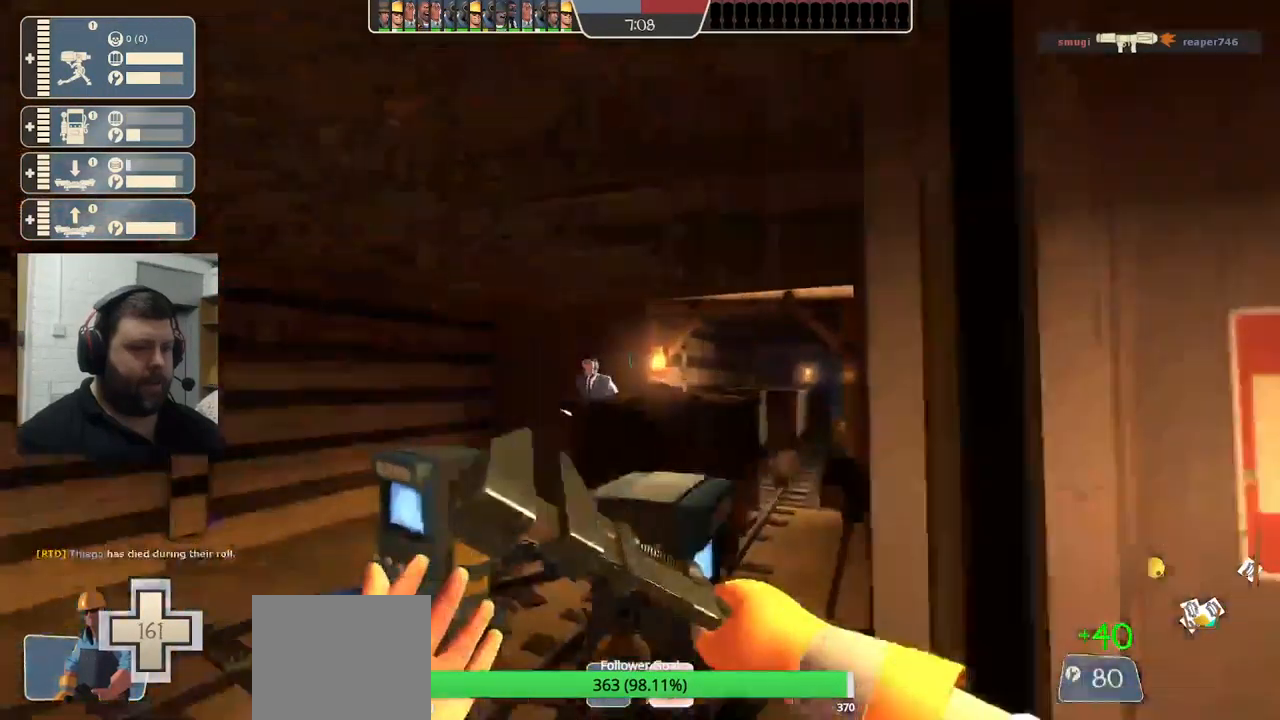
{"buttons": ["R2"], "left_stick": "center", "right_stick": "center", "events": [[17, "right_stick", "center"], [334, "R2", "down"], [334, "left_stick", "up-right"], [450, "left_stick", "center"]]}
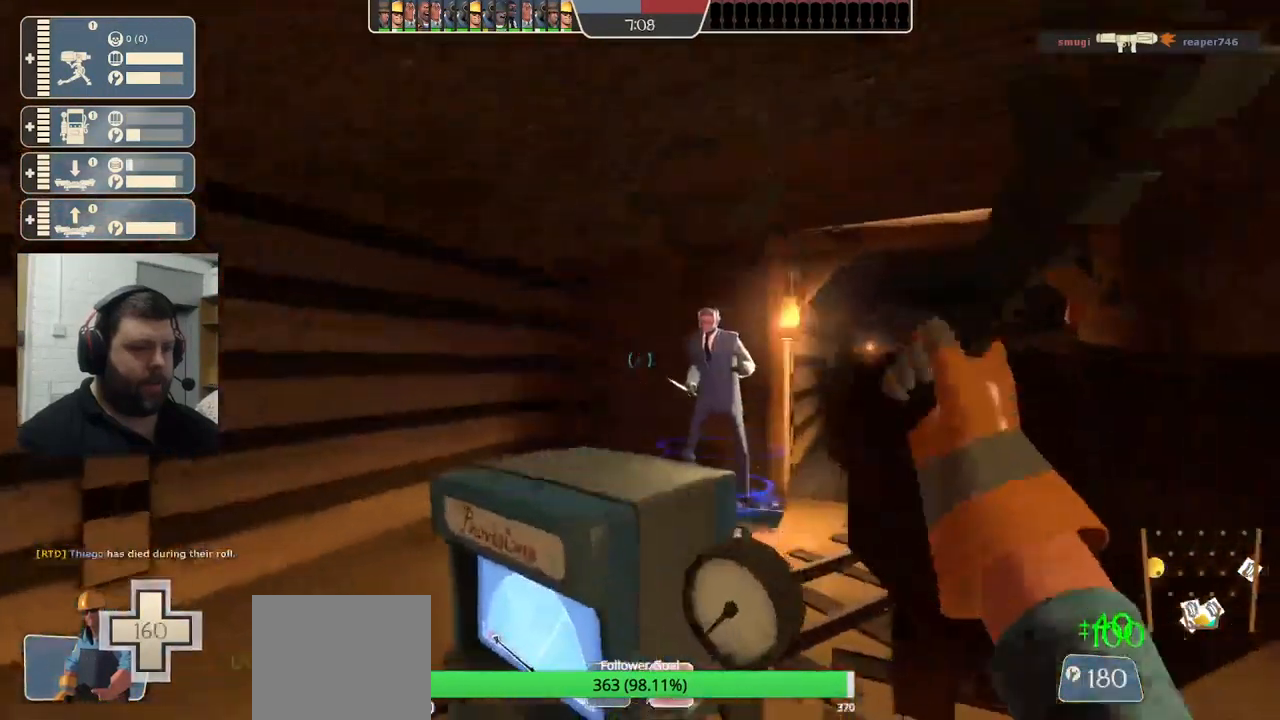
{"buttons": ["R2"], "left_stick": "center", "right_stick": "center", "events": []}
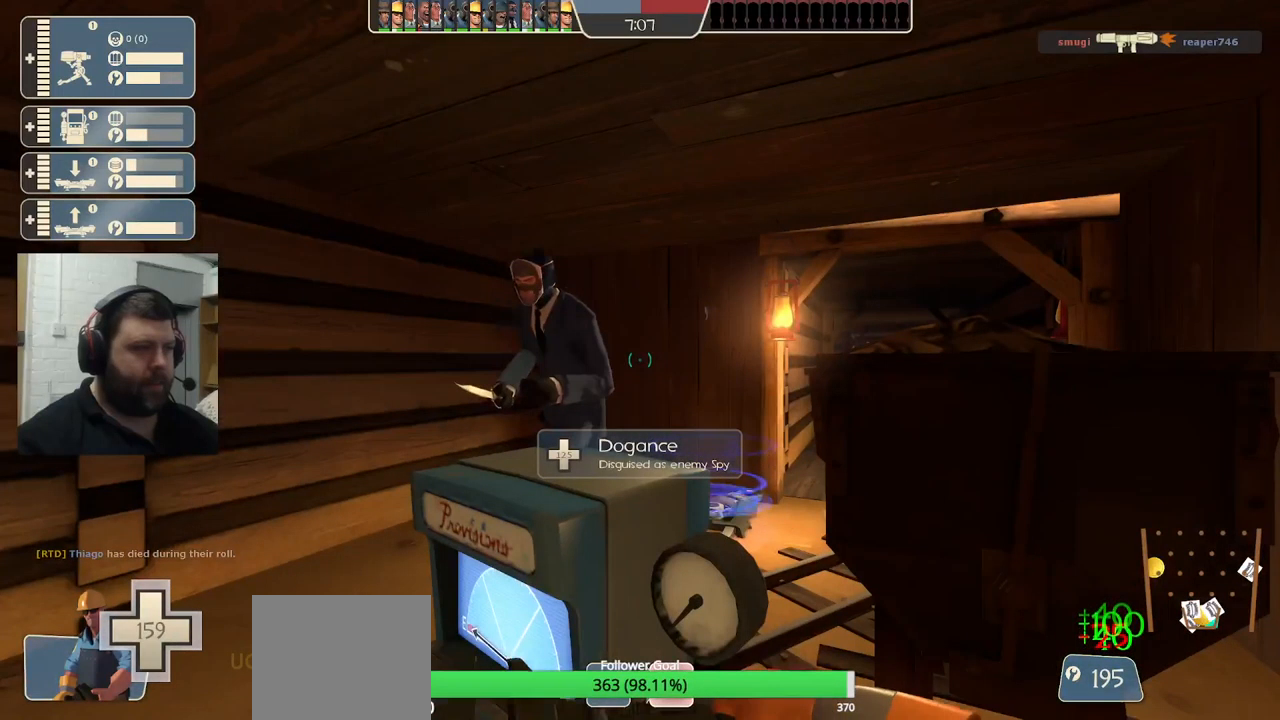
{"buttons": ["R2"], "left_stick": "center", "right_stick": "center", "events": []}
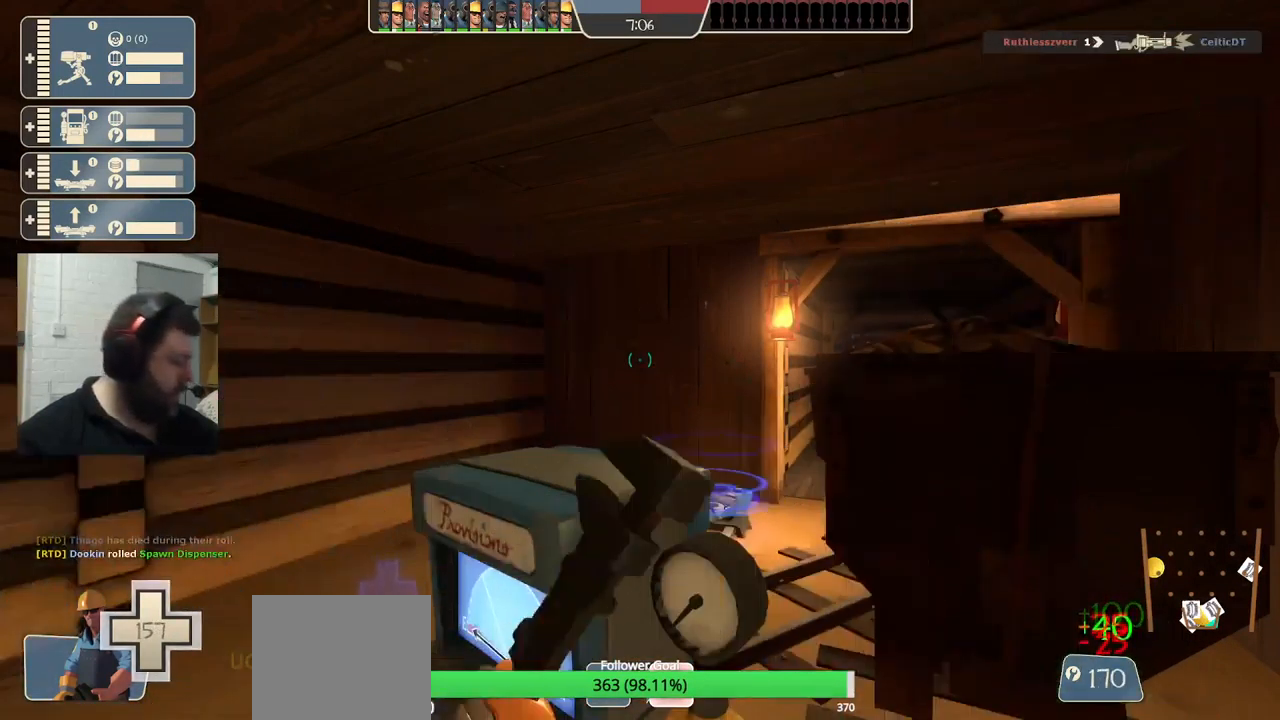
{"buttons": ["R2"], "left_stick": "center", "right_stick": "center", "events": []}
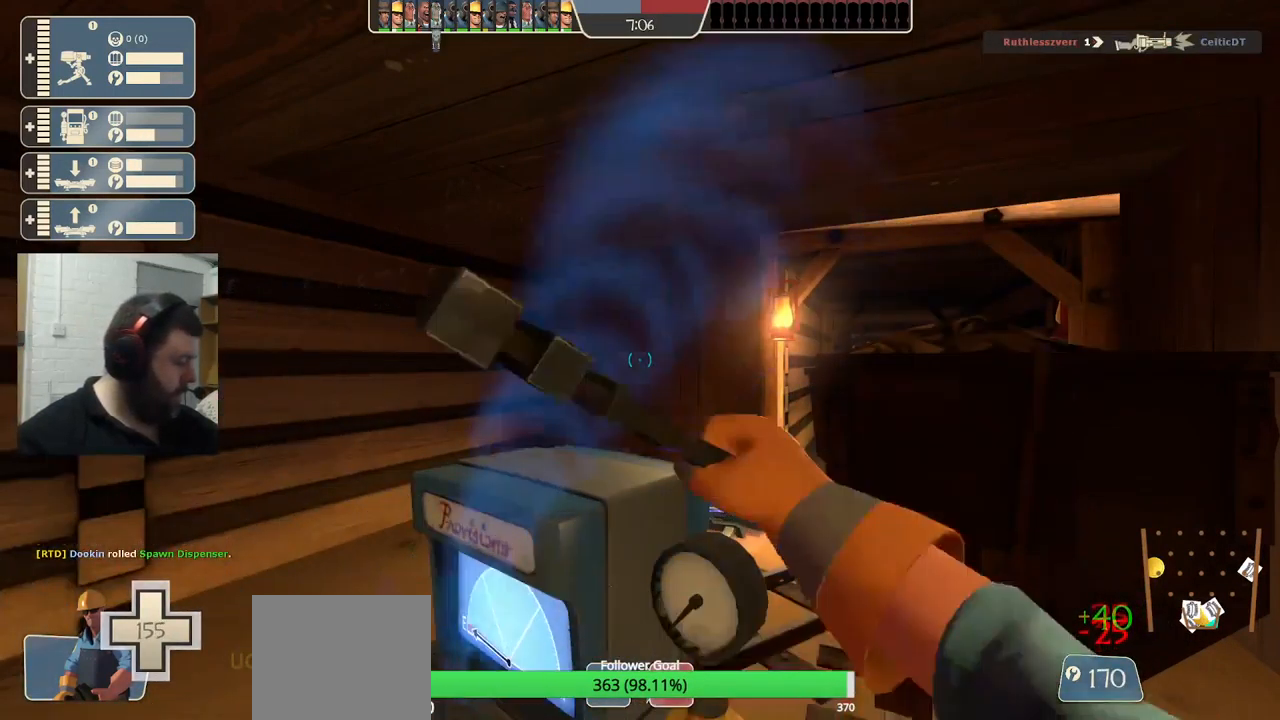
{"buttons": ["R2"], "left_stick": "center", "right_stick": "center", "events": []}
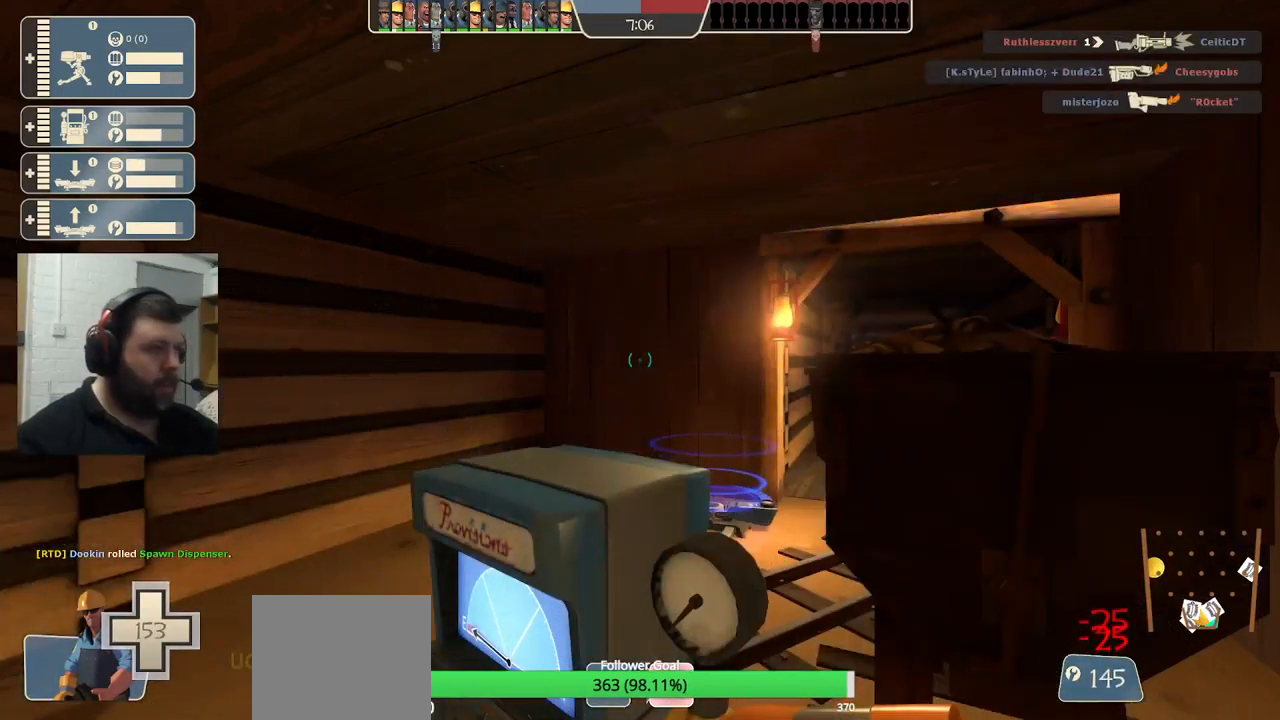
{"buttons": ["R2"], "left_stick": "center", "right_stick": "center", "events": []}
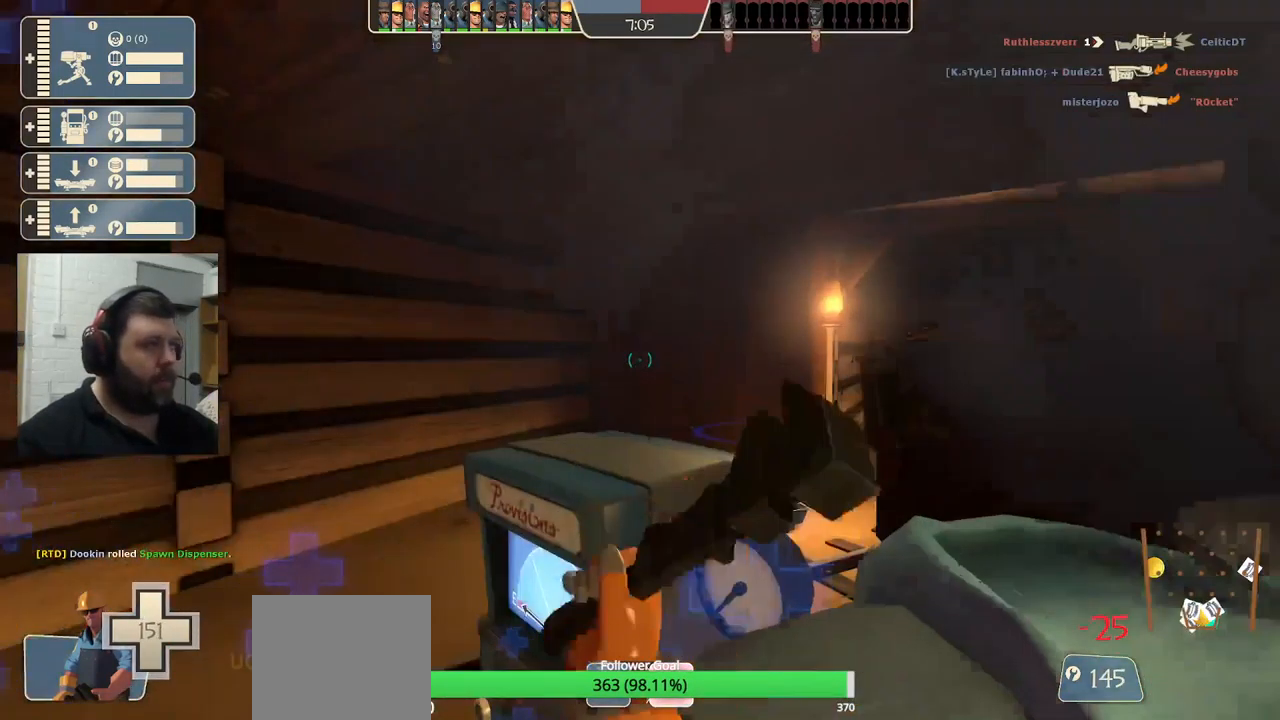
{"buttons": ["R2"], "left_stick": "center", "right_stick": "center", "events": []}
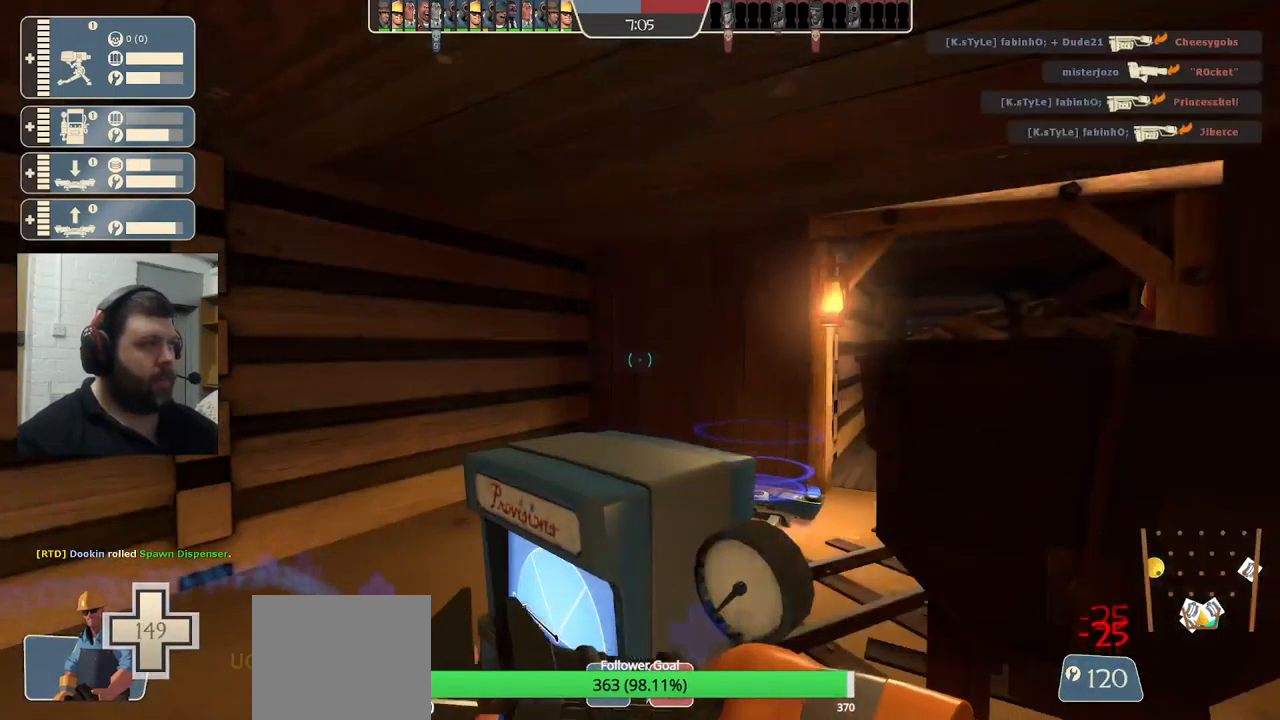
{"buttons": ["R2"], "left_stick": "center", "right_stick": "center", "events": []}
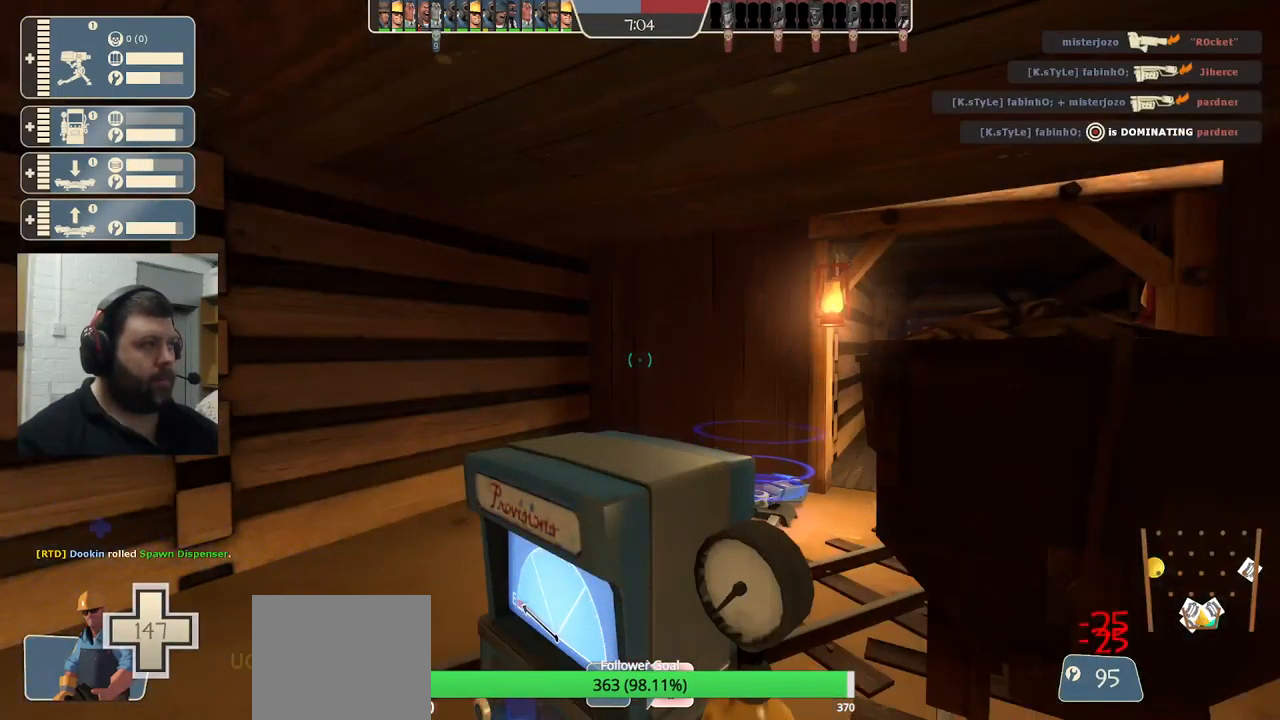
{"buttons": ["R2"], "left_stick": "center", "right_stick": "center", "events": []}
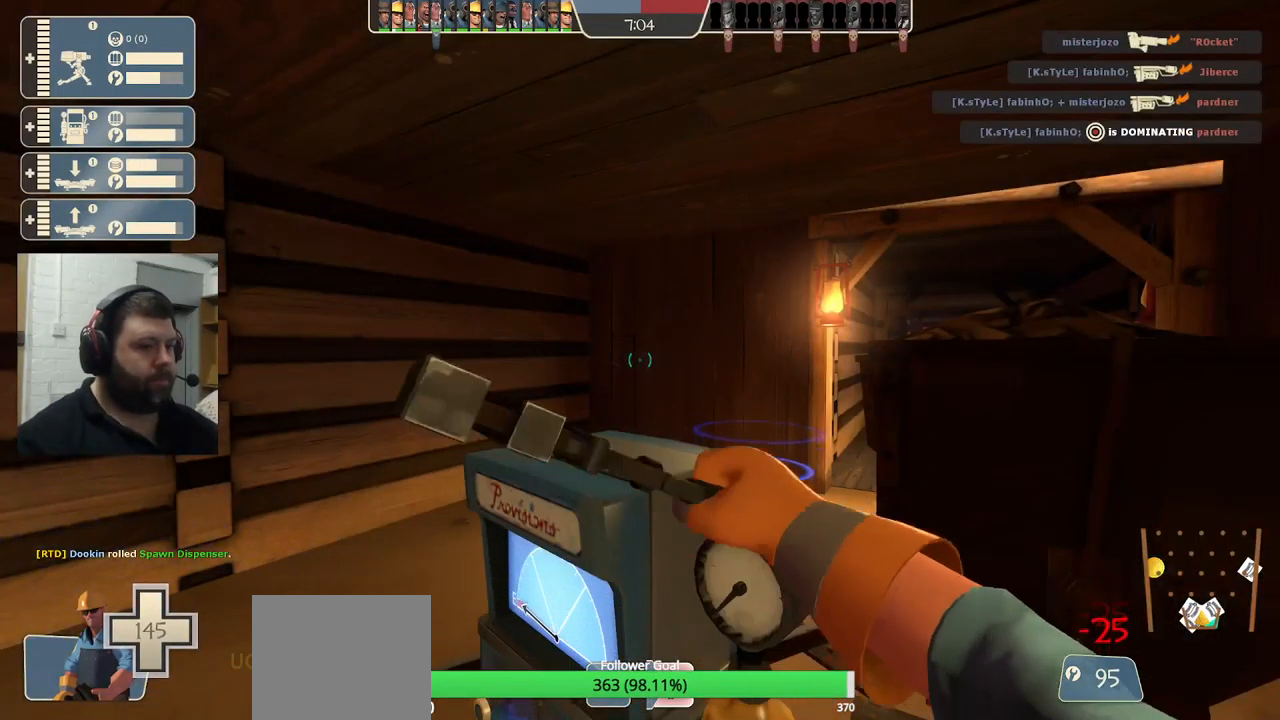
{"buttons": [], "left_stick": "up", "right_stick": "center", "events": [[100, "right_stick", "left"], [167, "R2", "up"], [350, "right_stick", "center"], [400, "left_stick", "up"]]}
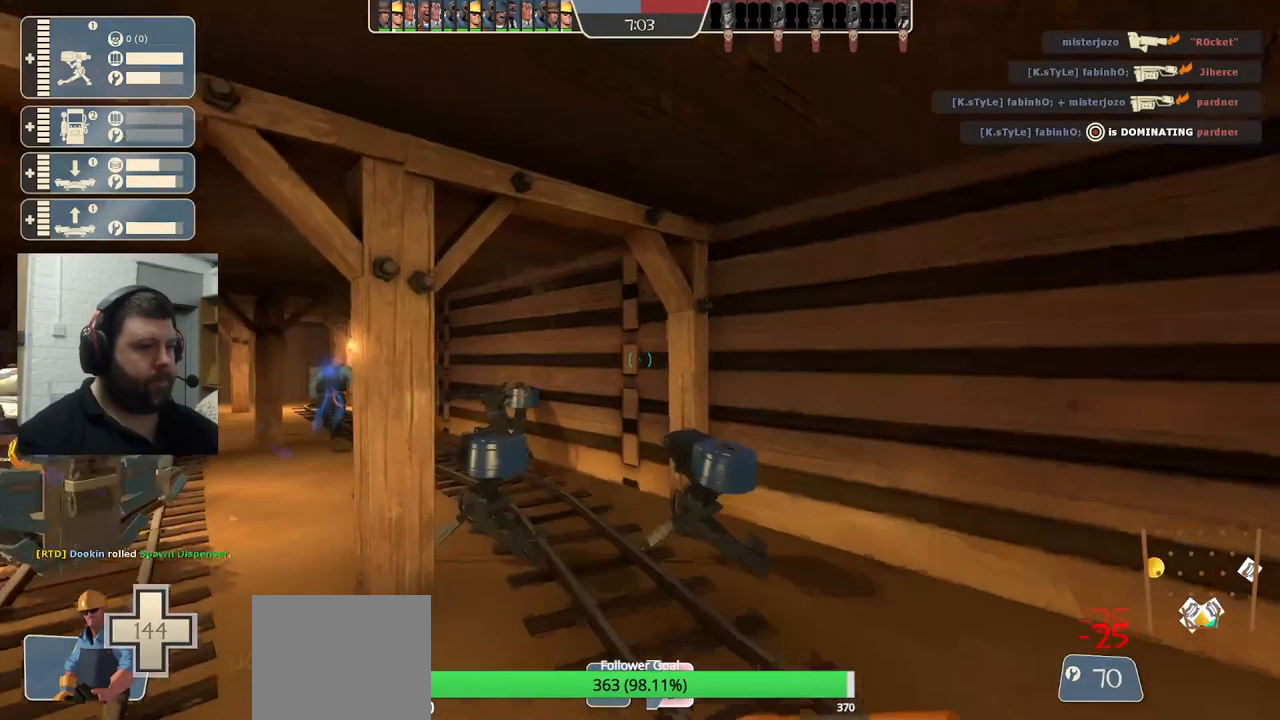
{"buttons": ["R2"], "left_stick": "center", "right_stick": "center", "events": [[167, "R2", "down"], [300, "left_stick", "center"]]}
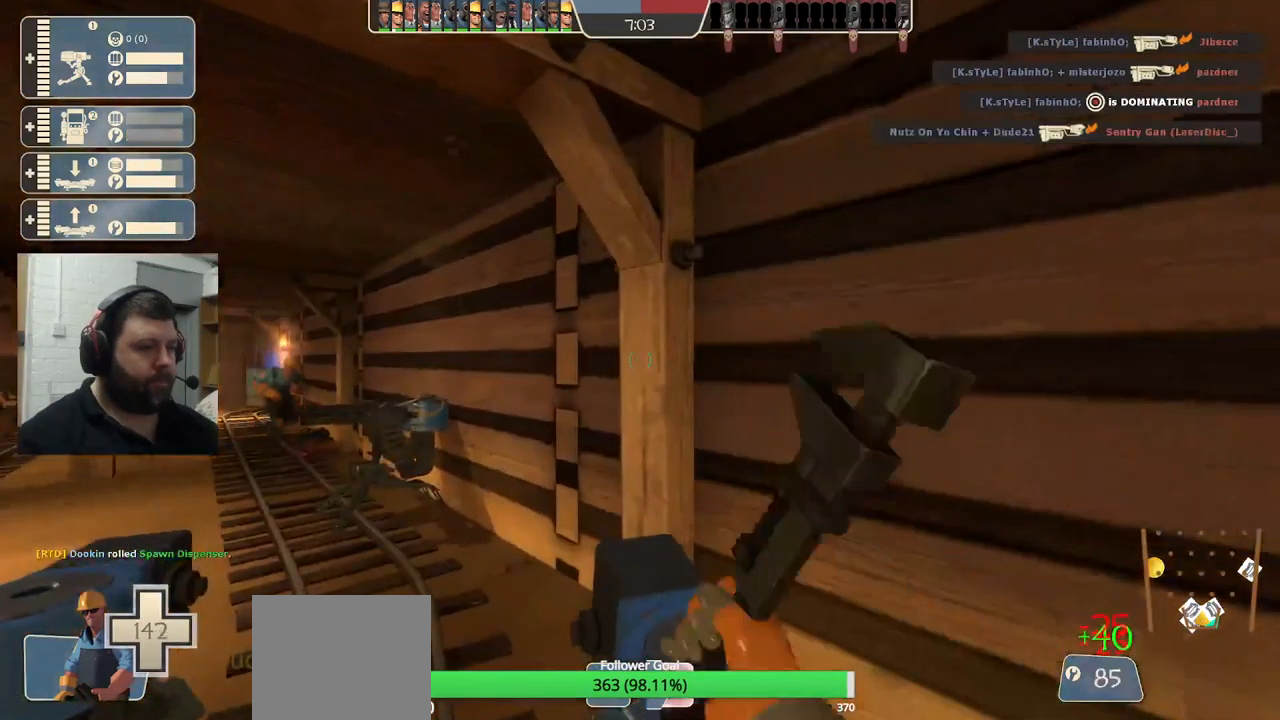
{"buttons": ["R2"], "left_stick": "center", "right_stick": "center", "events": []}
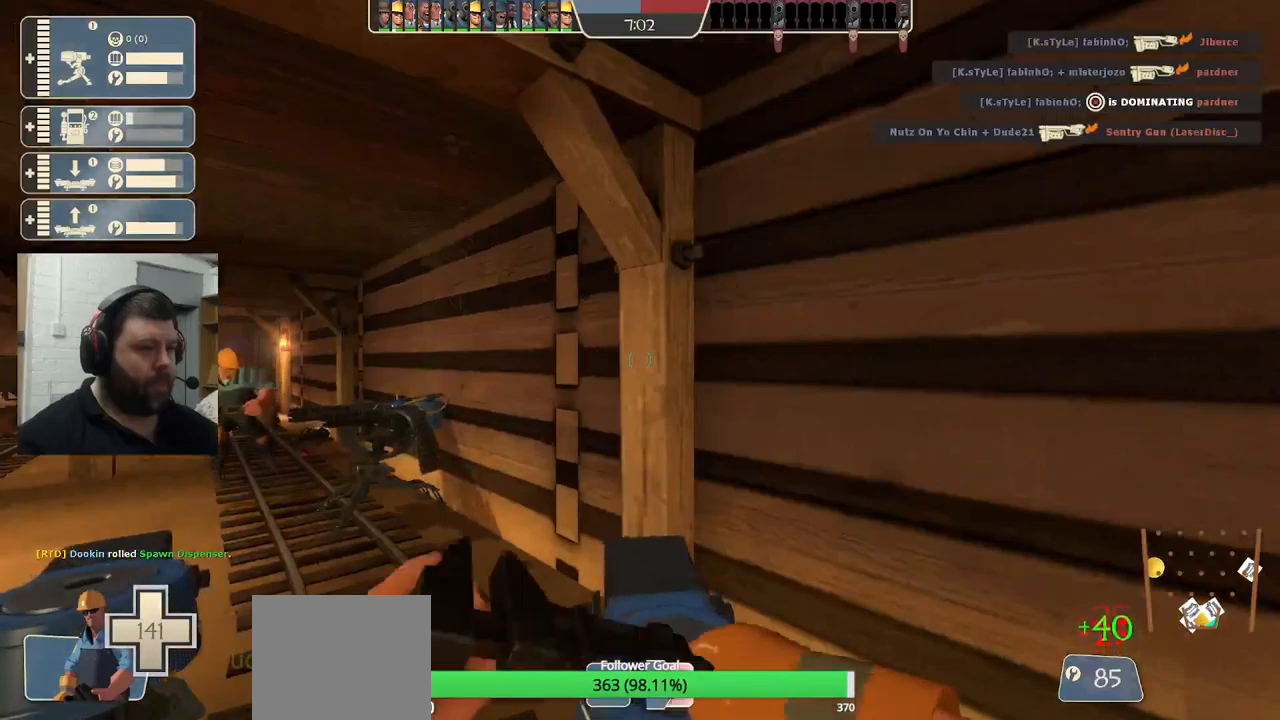
{"buttons": ["R2"], "left_stick": "center", "right_stick": "center", "events": []}
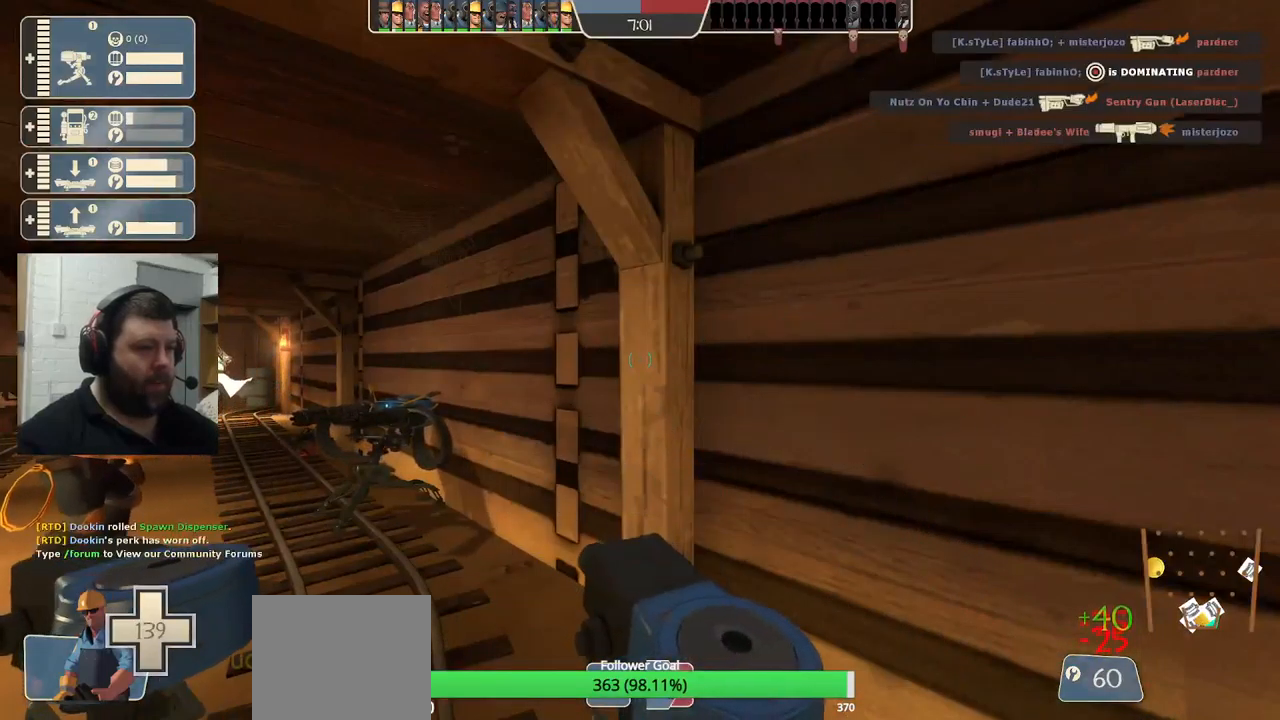
{"buttons": ["R2"], "left_stick": "center", "right_stick": "center", "events": []}
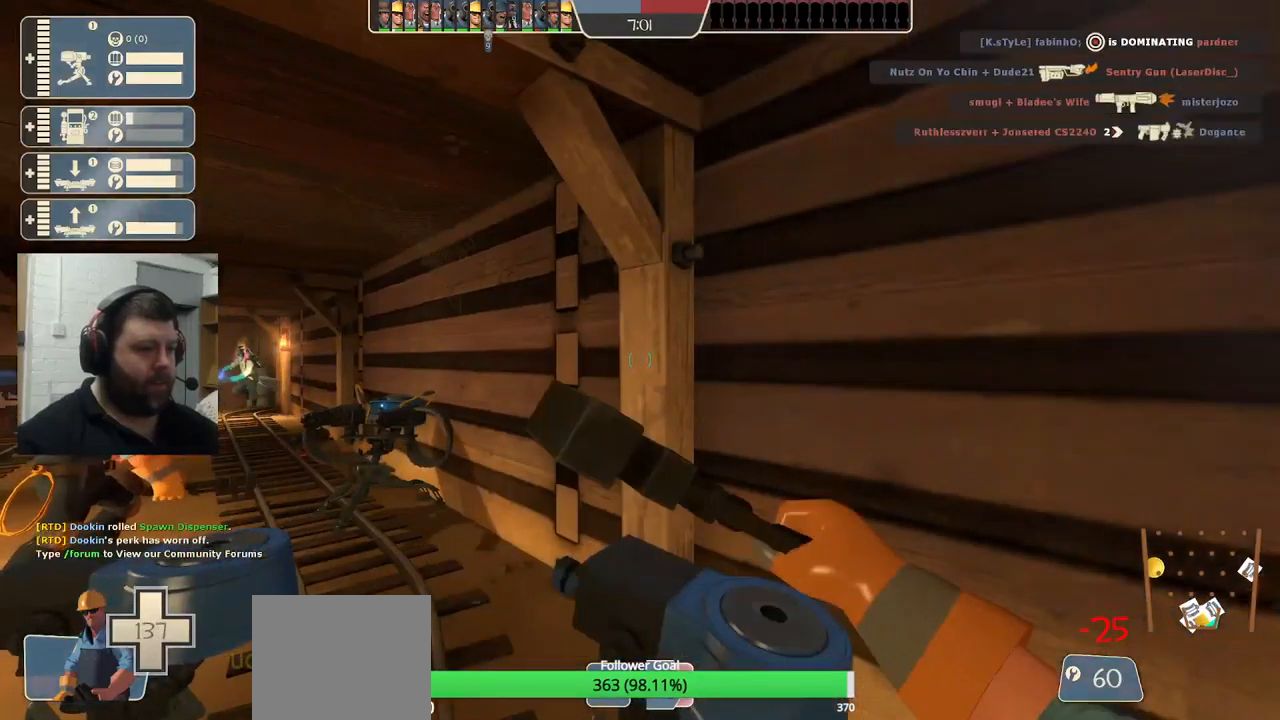
{"buttons": [], "left_stick": "center", "right_stick": "center", "events": [[83, "left_stick", "down"], [183, "R2", "up"], [233, "right_stick", "left"], [383, "right_stick", "center"], [467, "left_stick", "center"]]}
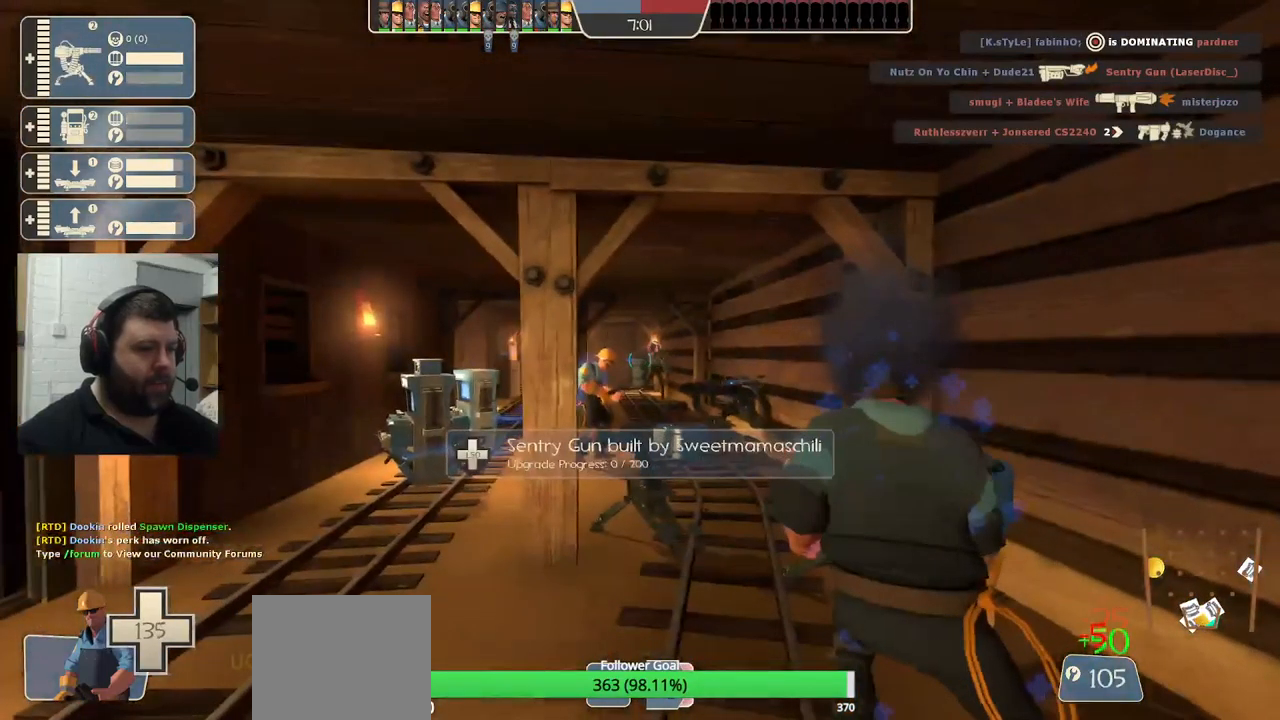
{"buttons": ["R2"], "left_stick": "up-right", "right_stick": "center", "events": [[283, "left_stick", "up-right"], [450, "R2", "down"]]}